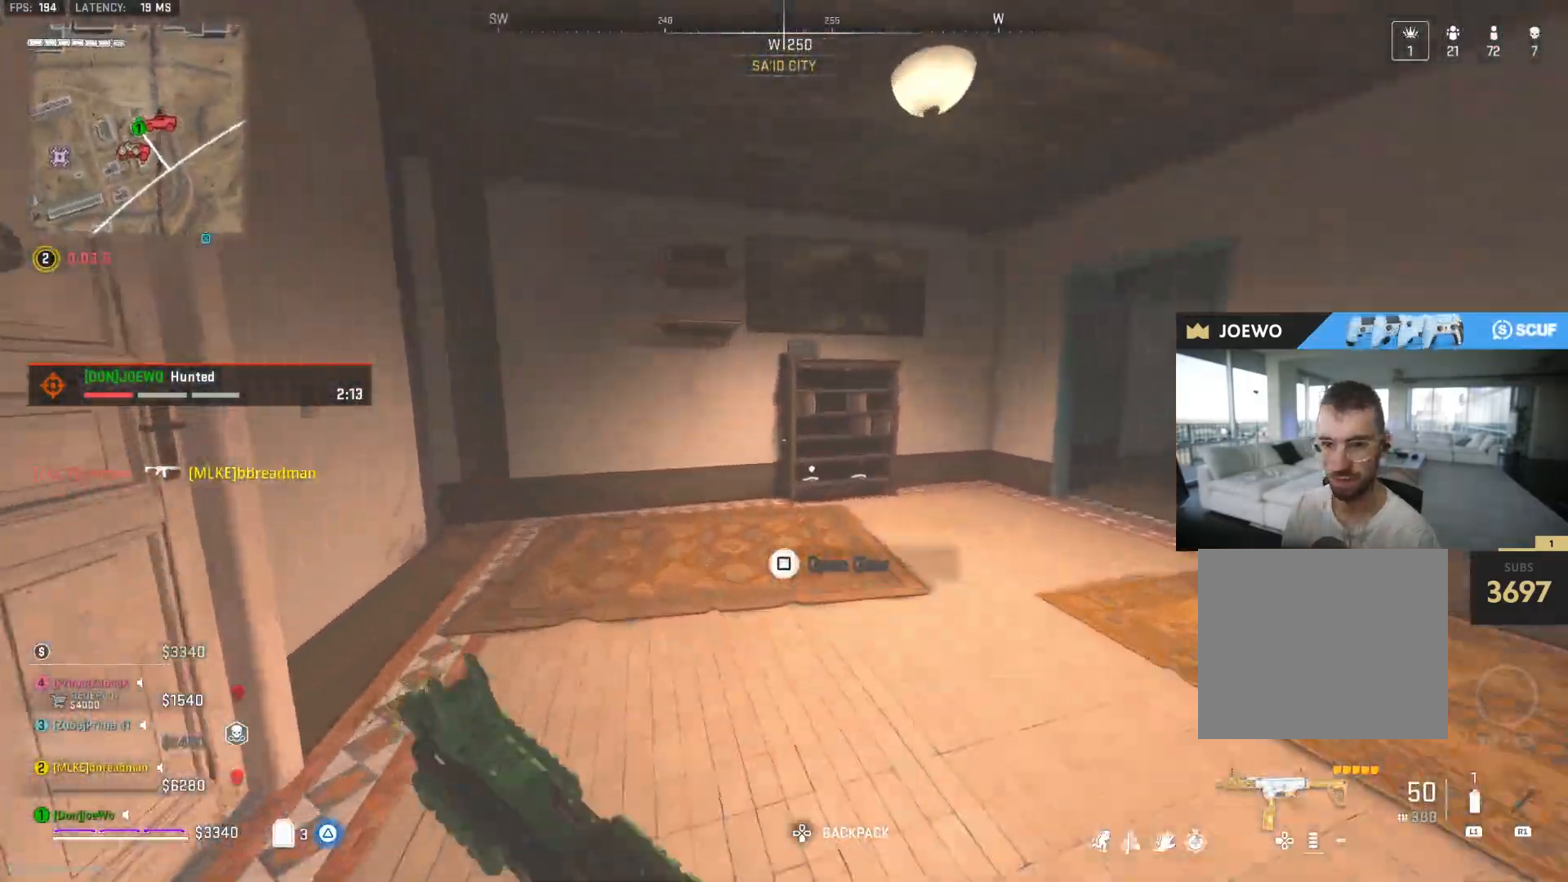
Gameplay with a controller (PlayStation layout); each line is a JSON object with the inputs held at the frame after it (dt_ms = milliseconds from this image to that frame). "events" lists button and stick changes between this image and that frame as [ms after this image, input, new state], when the widget could be followed in between. Not read: CROSS L3 R2 R3.
{"dt_ms": 500, "buttons": [], "left_stick": "up", "right_stick": "left", "events": [[117, "right_stick", "left"], [283, "right_stick", "center"], [467, "right_stick", "left"]]}
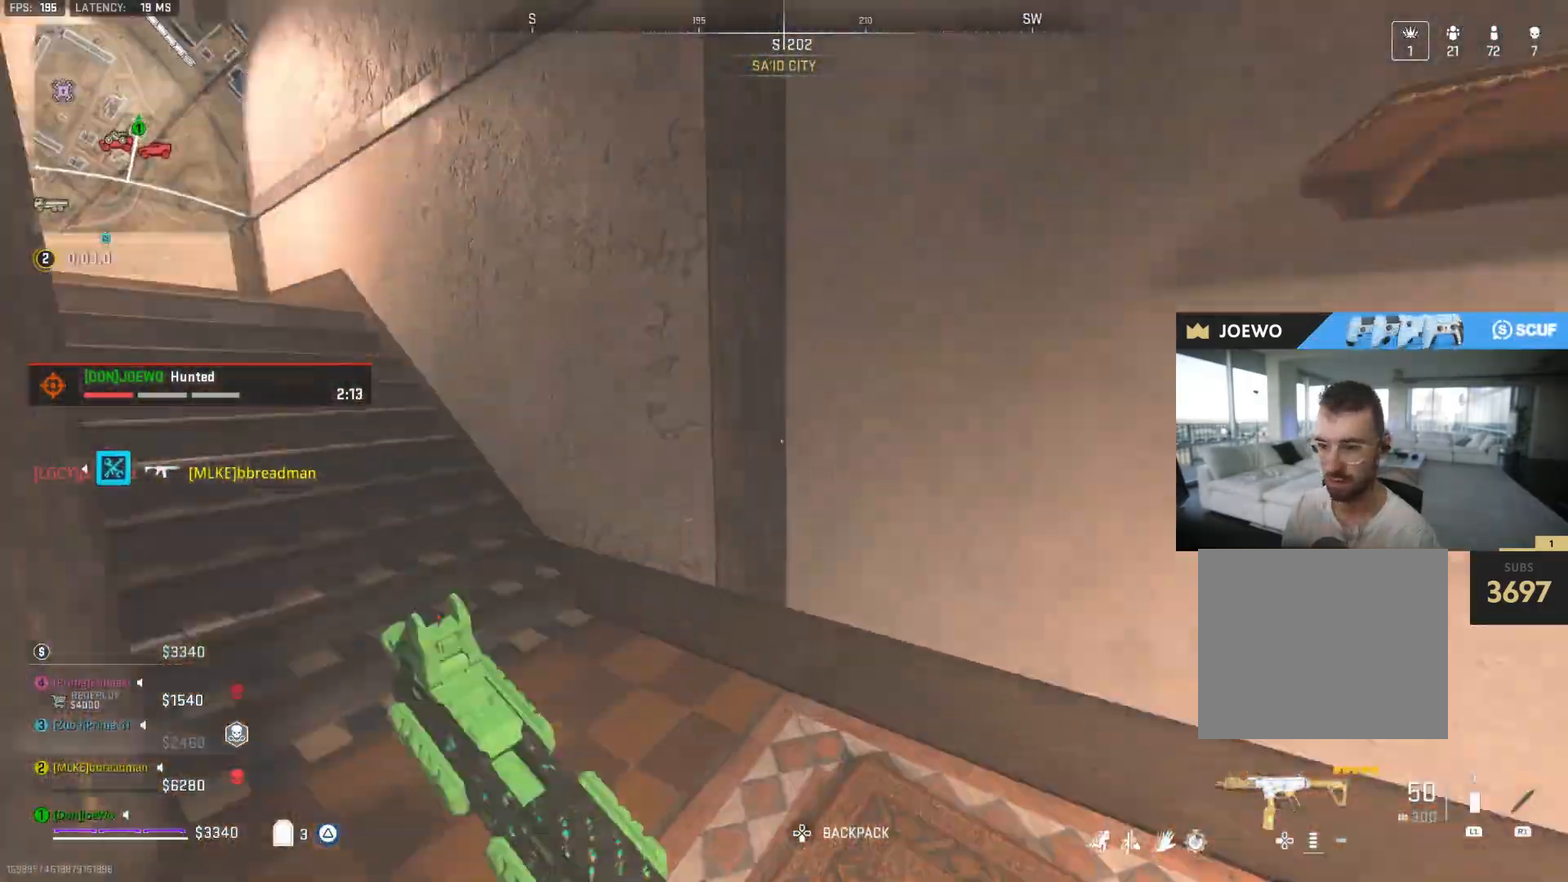
{"dt_ms": 500, "buttons": [], "left_stick": "up", "right_stick": "center", "events": [[217, "right_stick", "center"], [250, "SQUARE", "down"], [317, "SQUARE", "up"], [383, "SQUARE", "down"], [450, "SQUARE", "up"]]}
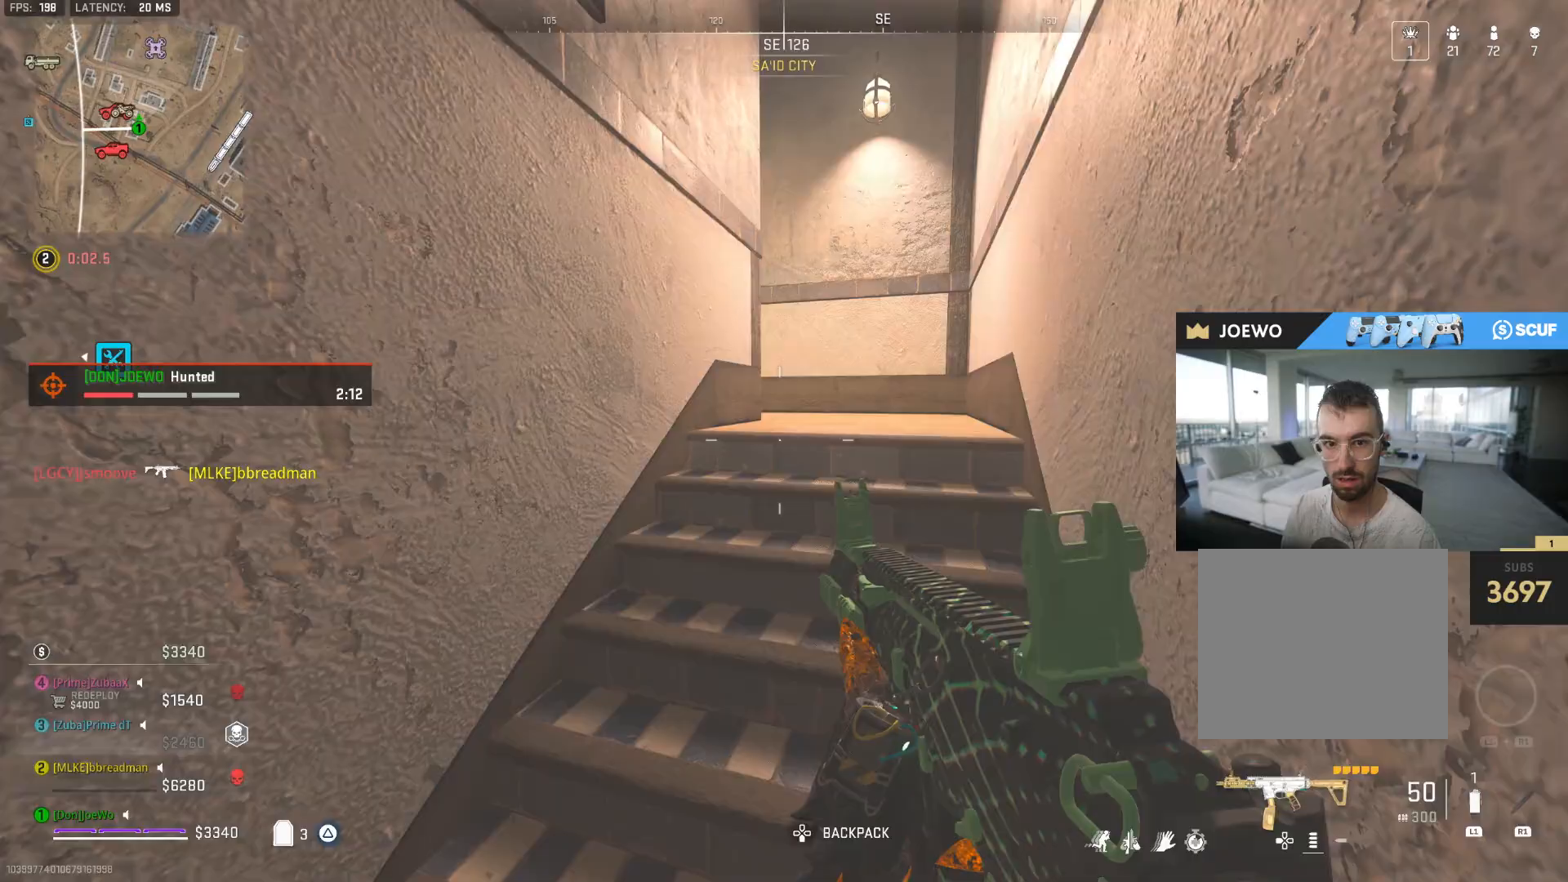
{"dt_ms": 500, "buttons": [], "left_stick": "up", "right_stick": "left", "events": [[433, "right_stick", "left"]]}
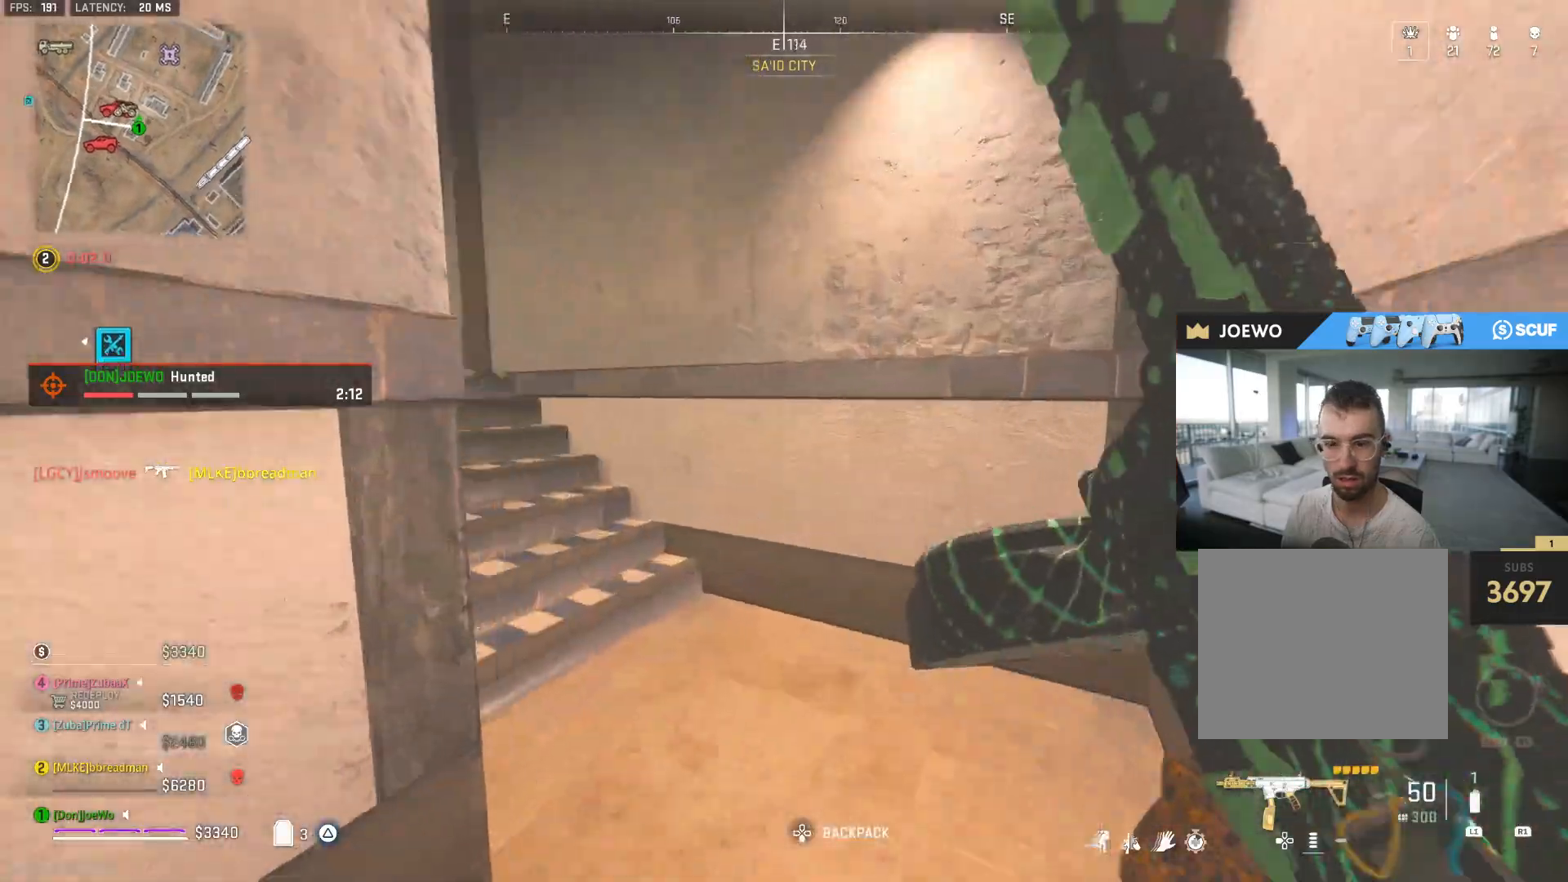
{"dt_ms": 500, "buttons": [], "left_stick": "up", "right_stick": "center", "events": [[233, "right_stick", "center"]]}
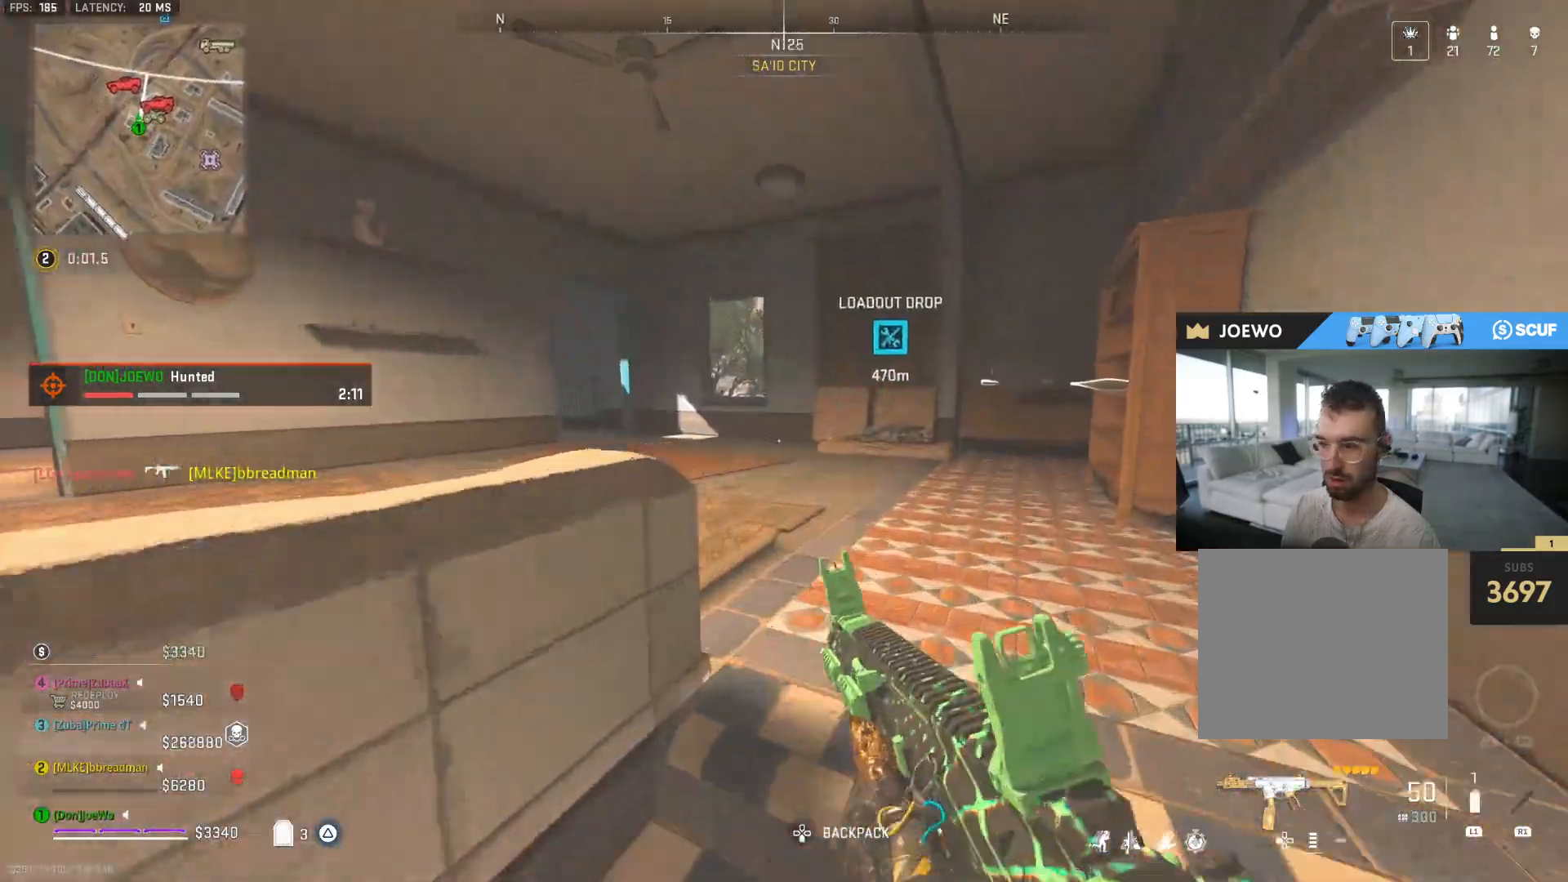
{"dt_ms": 500, "buttons": [], "left_stick": "up-left", "right_stick": "center", "events": [[150, "left_stick", "up-left"], [183, "right_stick", "left"], [300, "right_stick", "center"], [417, "TRIANGLE", "down"], [483, "TRIANGLE", "up"]]}
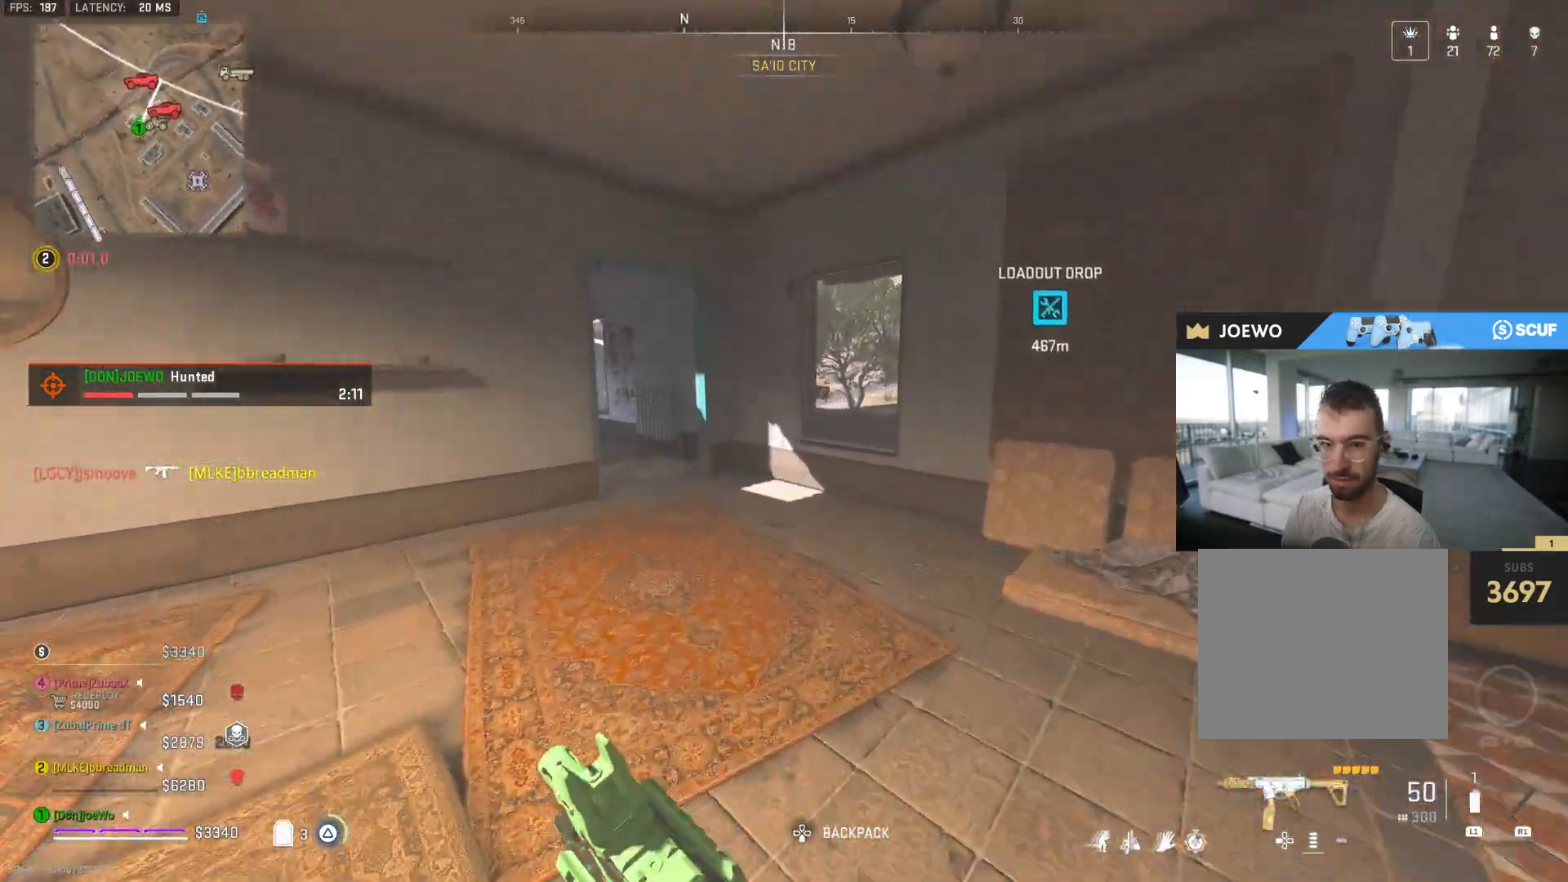
{"dt_ms": 500, "buttons": [], "left_stick": "up-left", "right_stick": "center", "events": [[233, "right_stick", "right"], [400, "right_stick", "center"]]}
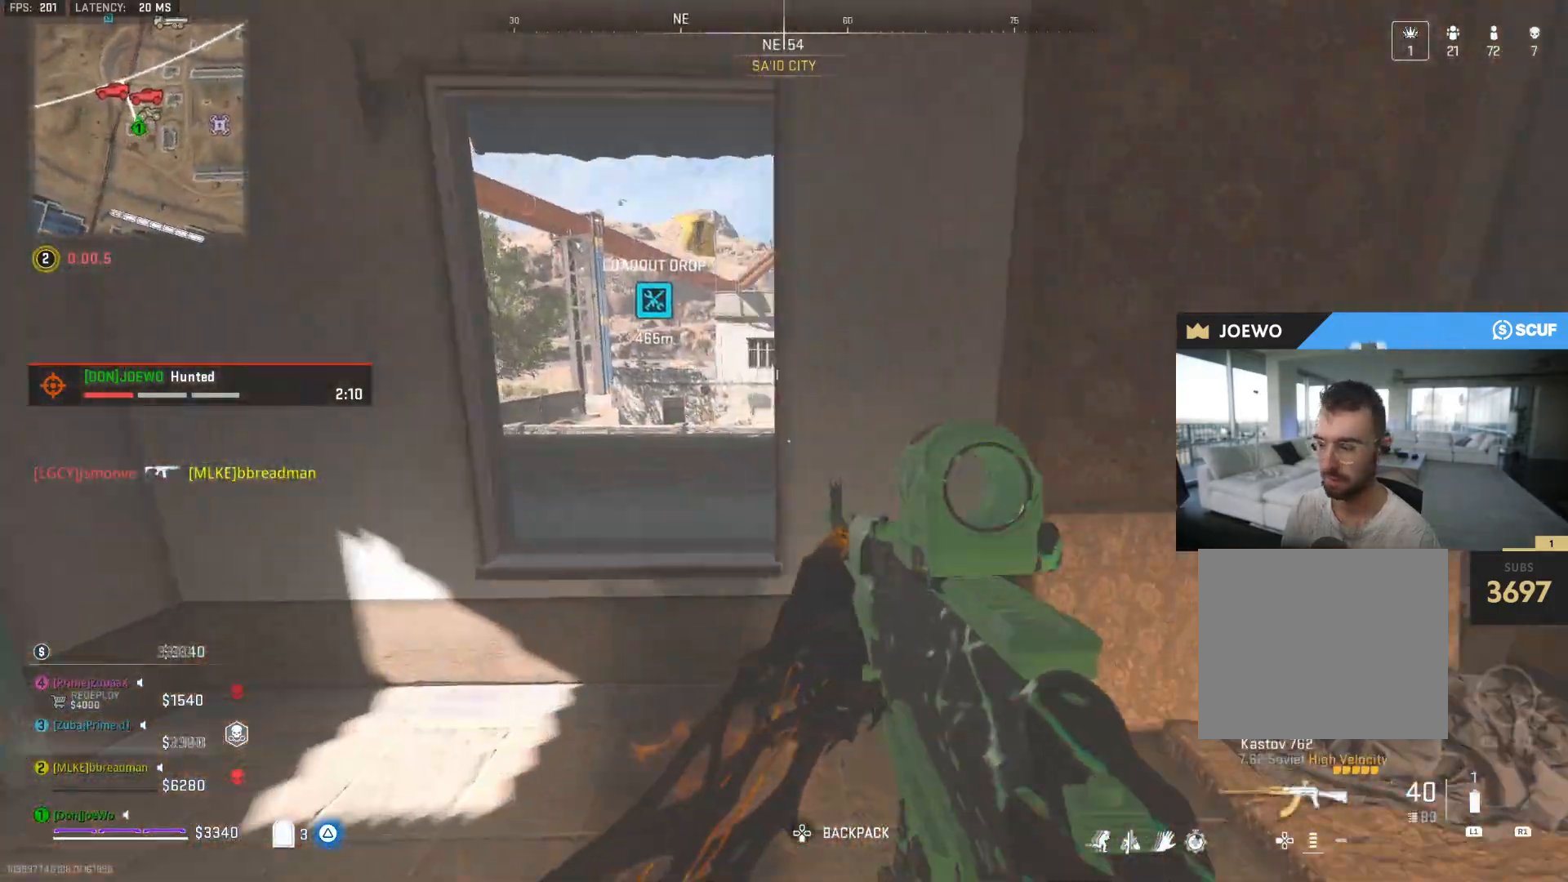
{"dt_ms": 500, "buttons": [], "left_stick": "center", "right_stick": "center", "events": [[167, "left_stick", "left"], [217, "right_stick", "right"], [267, "right_stick", "center"], [367, "left_stick", "center"]]}
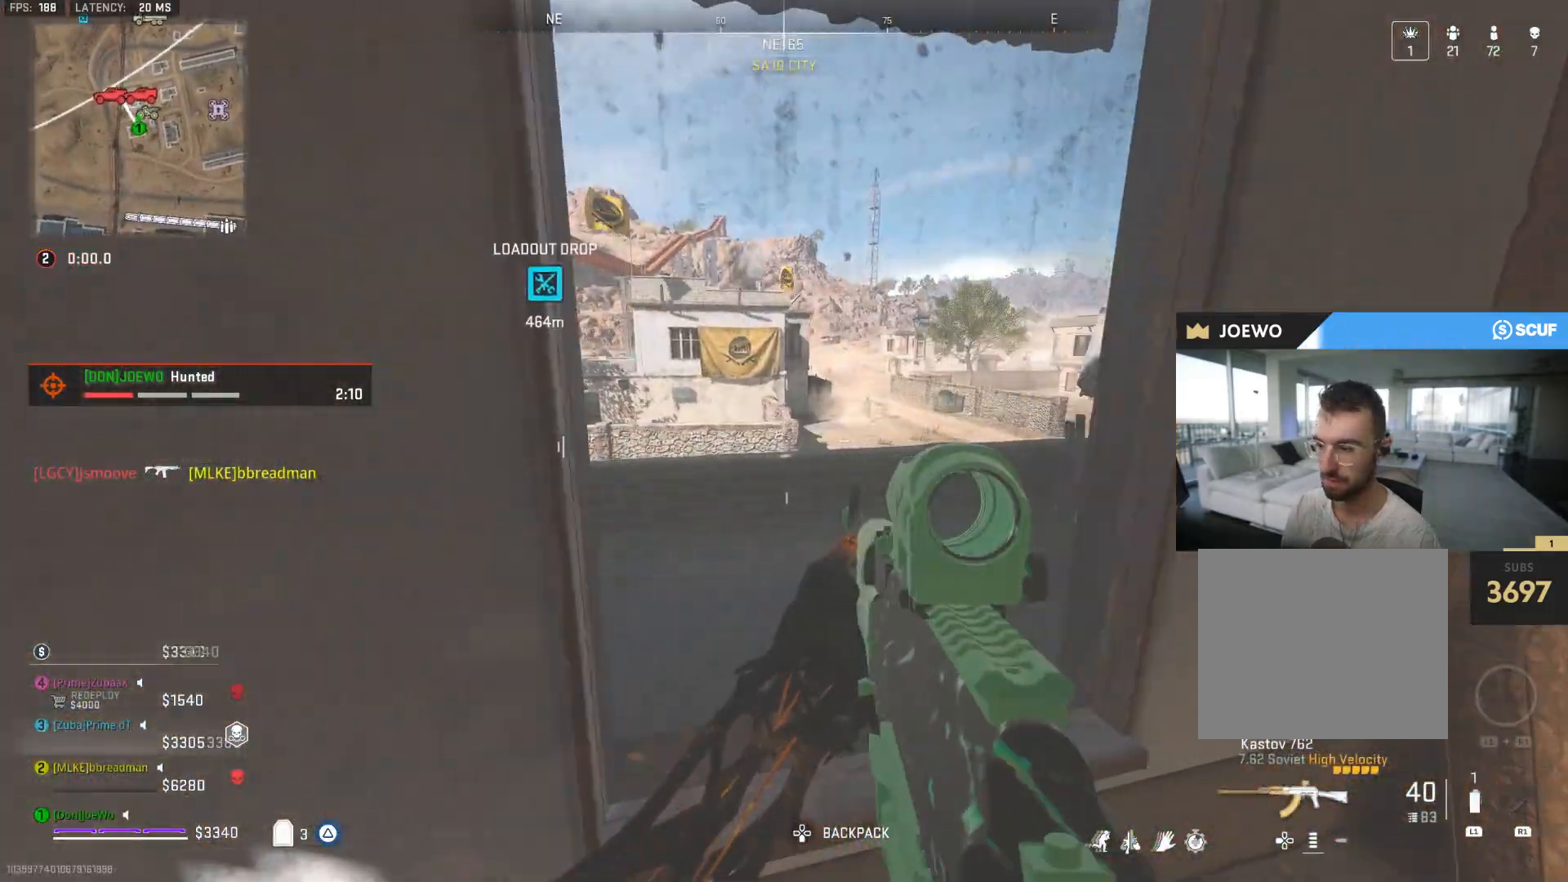
{"dt_ms": 500, "buttons": [], "left_stick": "left", "right_stick": "center", "events": [[33, "left_stick", "right"], [150, "left_stick", "center"], [200, "right_stick", "left"], [250, "left_stick", "down-right"], [400, "left_stick", "left"], [433, "right_stick", "center"]]}
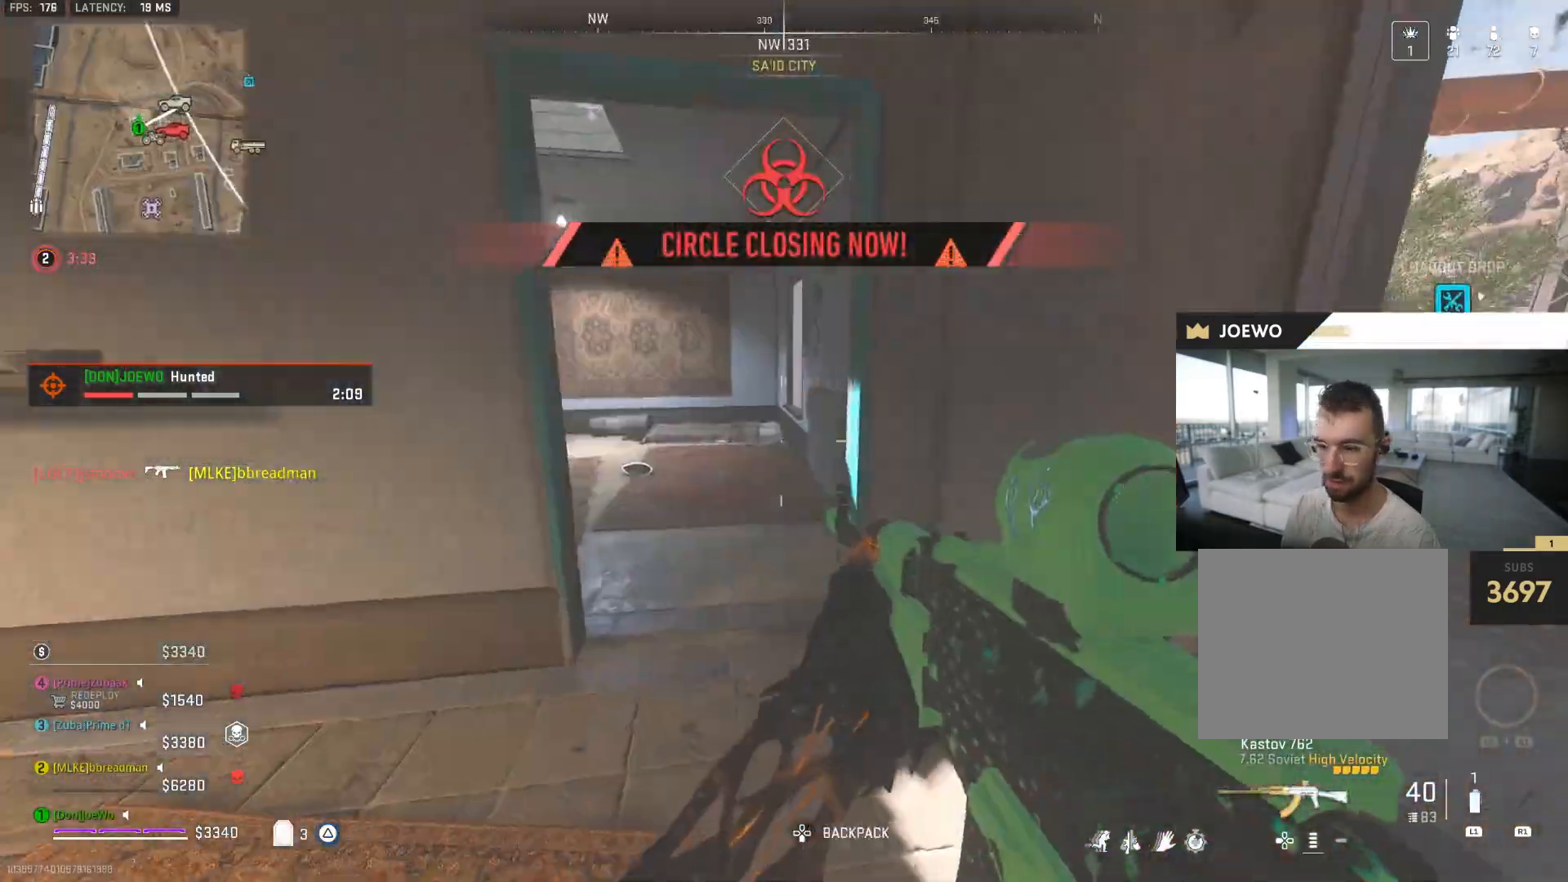
{"dt_ms": 500, "buttons": [], "left_stick": "up-left", "right_stick": "center", "events": [[33, "TRIANGLE", "down"], [33, "left_stick", "center"], [100, "TRIANGLE", "up"], [117, "left_stick", "up-right"], [167, "left_stick", "up"], [300, "left_stick", "up-left"], [367, "right_stick", "left"], [483, "right_stick", "center"]]}
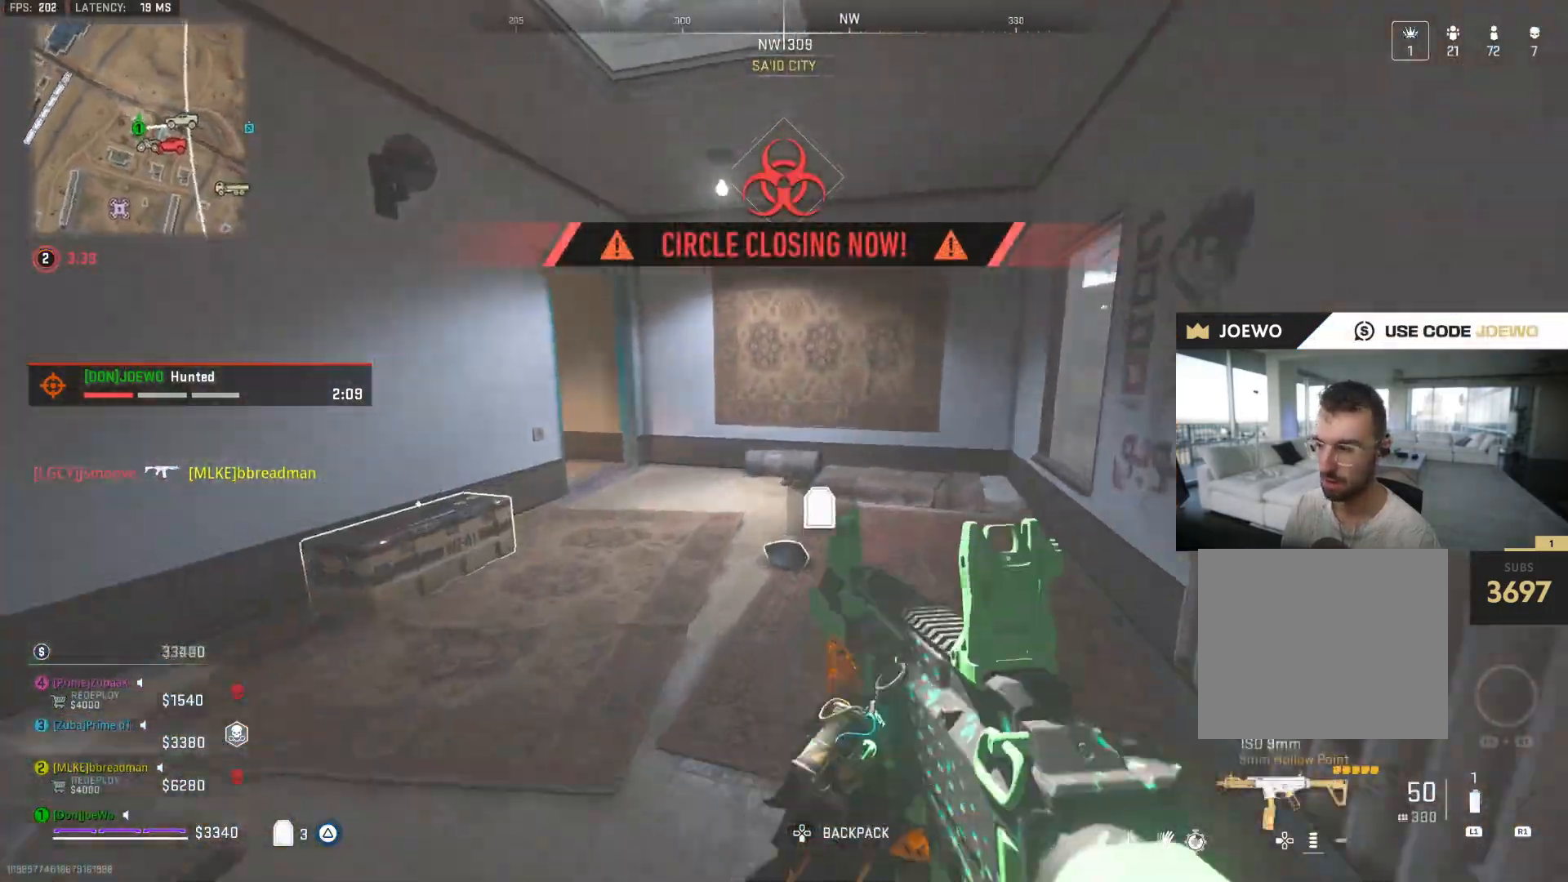
{"dt_ms": 1000, "buttons": [], "left_stick": "up-left", "right_stick": "down-right", "events": [[83, "right_stick", "right"], [333, "right_stick", "center"], [467, "left_stick", "left"], [650, "left_stick", "center"], [783, "left_stick", "up-left"], [983, "right_stick", "down-right"]]}
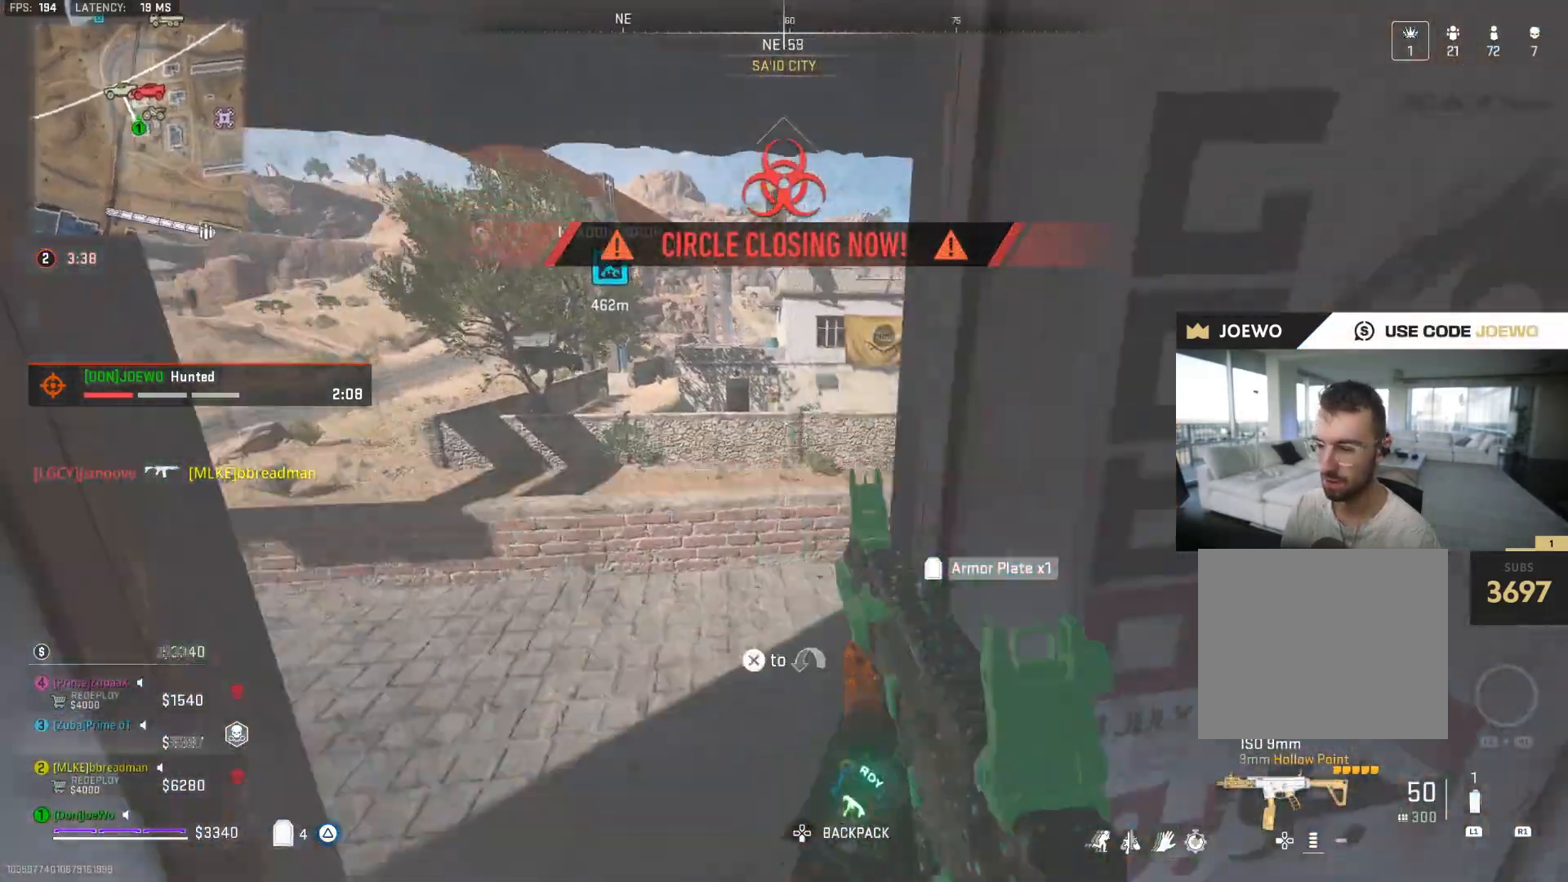
{"dt_ms": 500, "buttons": [], "left_stick": "up-left", "right_stick": "center", "events": [[150, "right_stick", "center"], [350, "right_stick", "up-right"], [467, "right_stick", "center"]]}
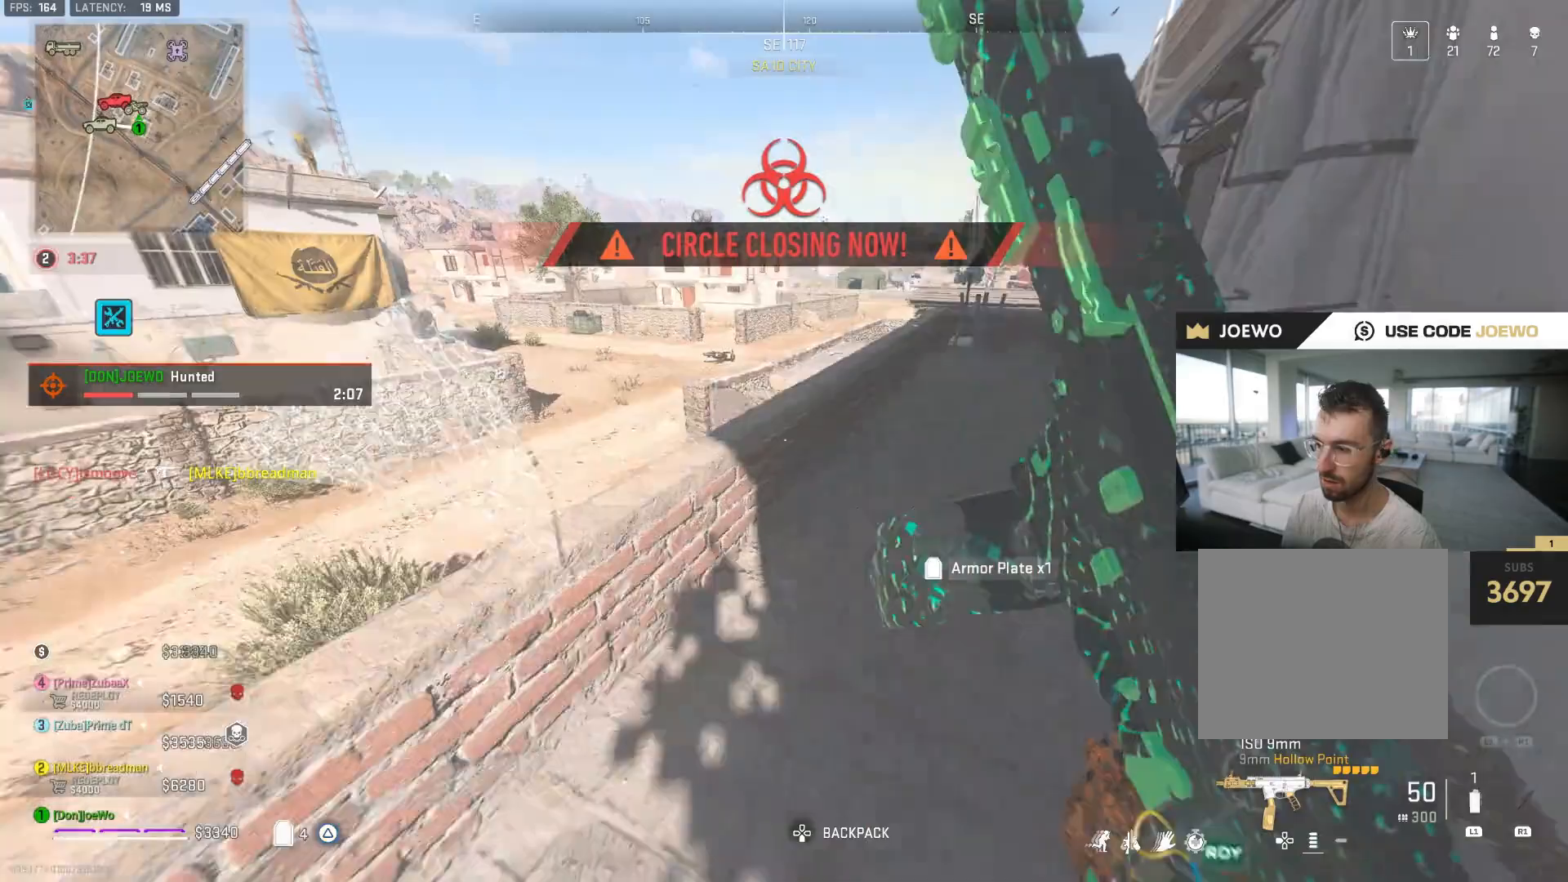
{"dt_ms": 1000, "buttons": [], "left_stick": "up-left", "right_stick": "up-left", "events": [[133, "right_stick", "down-right"], [317, "right_stick", "center"], [433, "left_stick", "up-right"], [483, "right_stick", "right"], [567, "right_stick", "up-right"], [700, "left_stick", "right"], [867, "right_stick", "up-left"], [883, "left_stick", "up-left"]]}
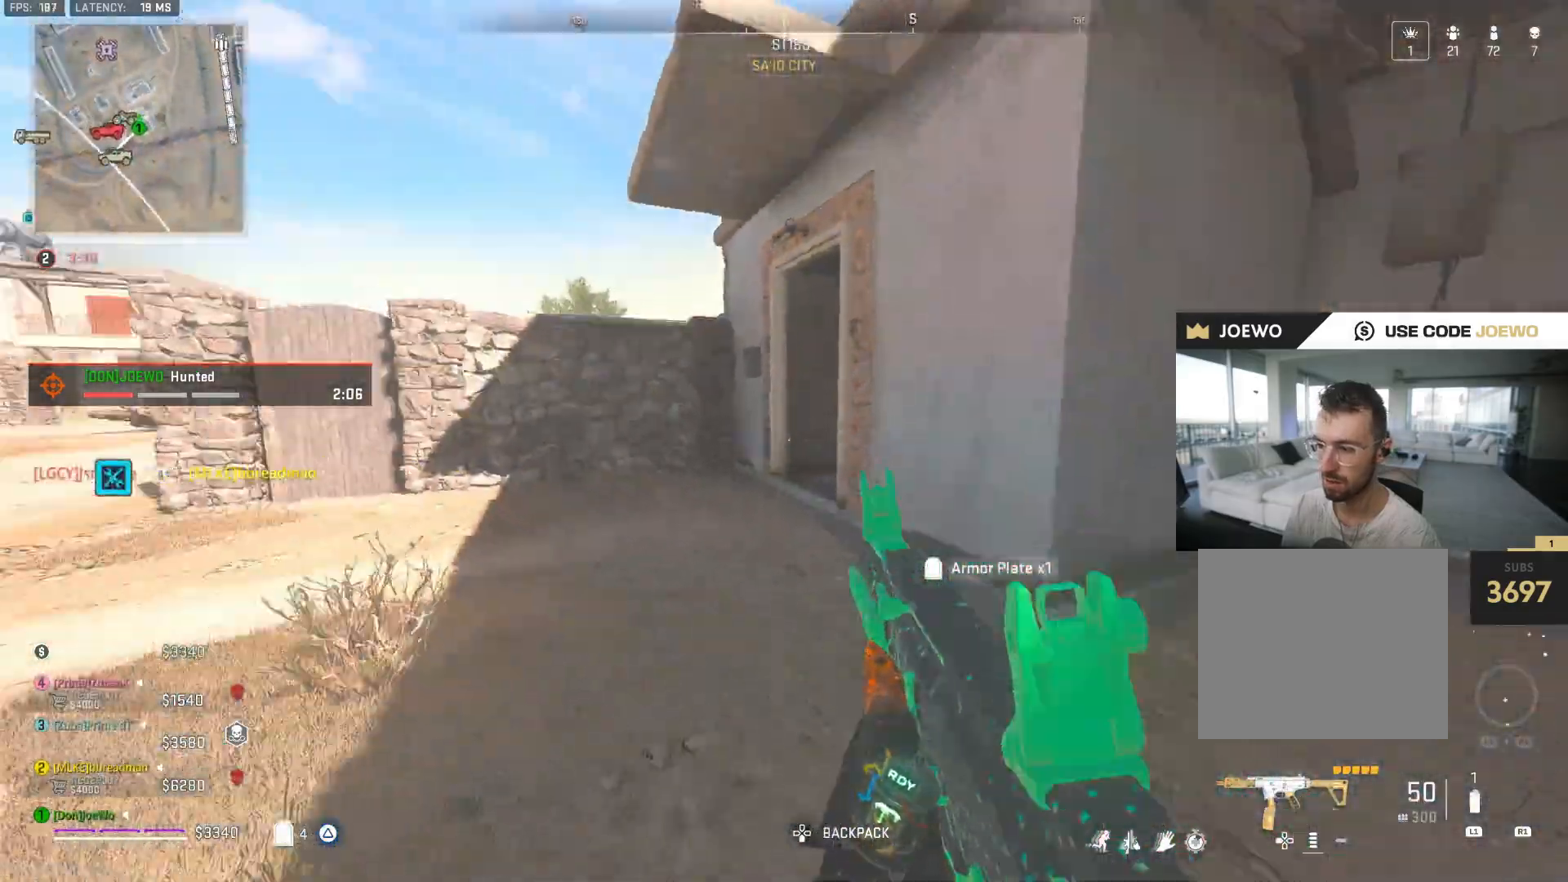
{"dt_ms": 500, "buttons": [], "left_stick": "up-left", "right_stick": "center", "events": [[50, "right_stick", "up-right"], [100, "right_stick", "center"], [317, "right_stick", "right"], [483, "right_stick", "center"]]}
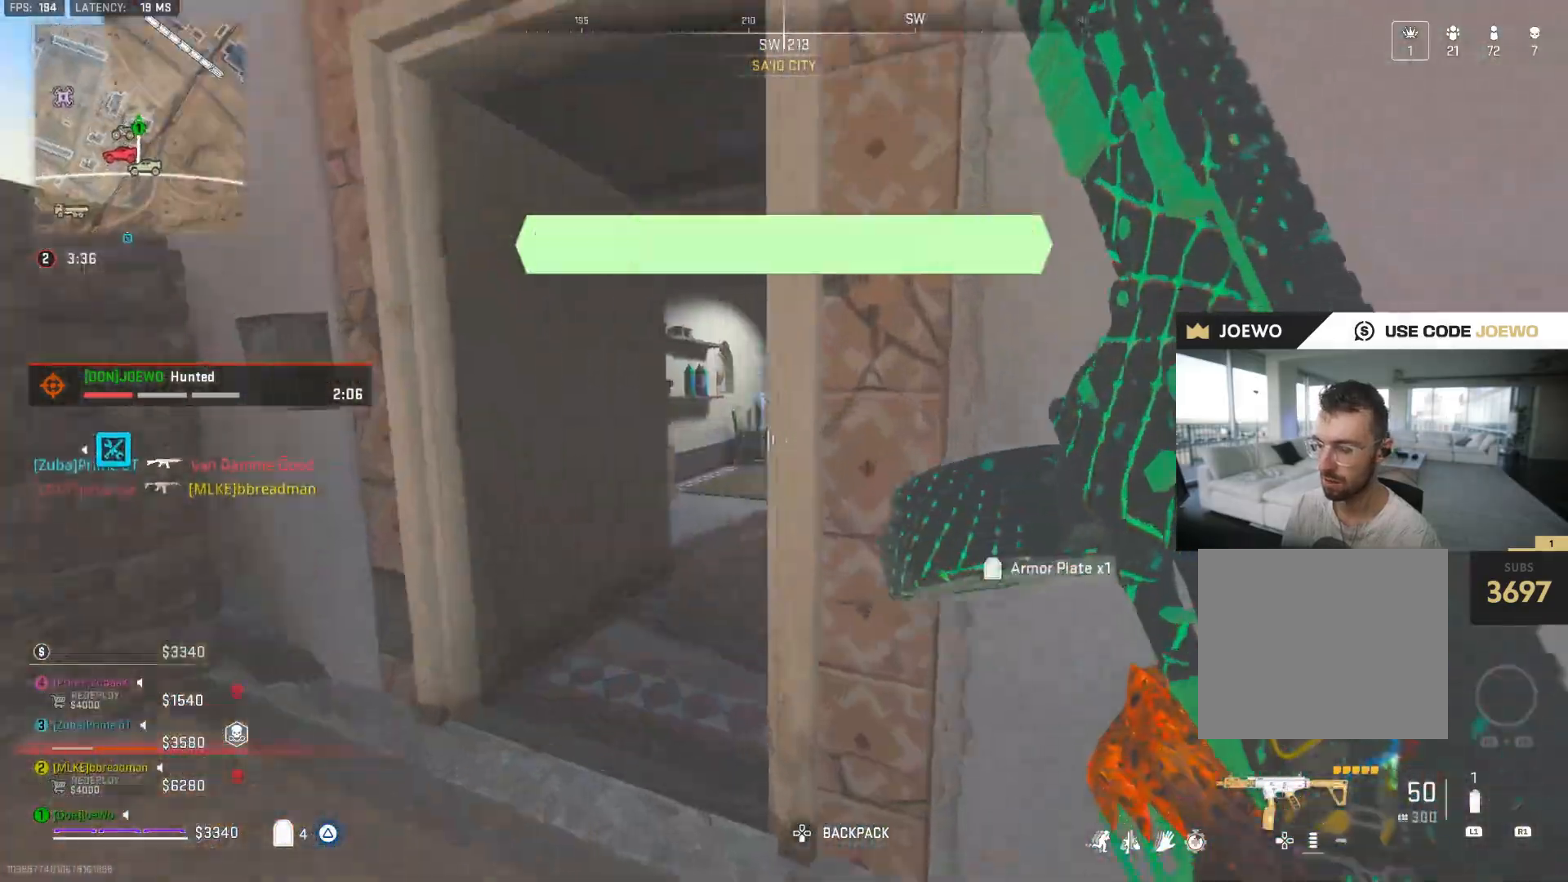
{"dt_ms": 500, "buttons": [], "left_stick": "up-right", "right_stick": "center", "events": [[33, "left_stick", "up"], [133, "right_stick", "right"], [217, "right_stick", "center"], [267, "right_stick", "right"], [400, "left_stick", "up-right"], [483, "right_stick", "center"]]}
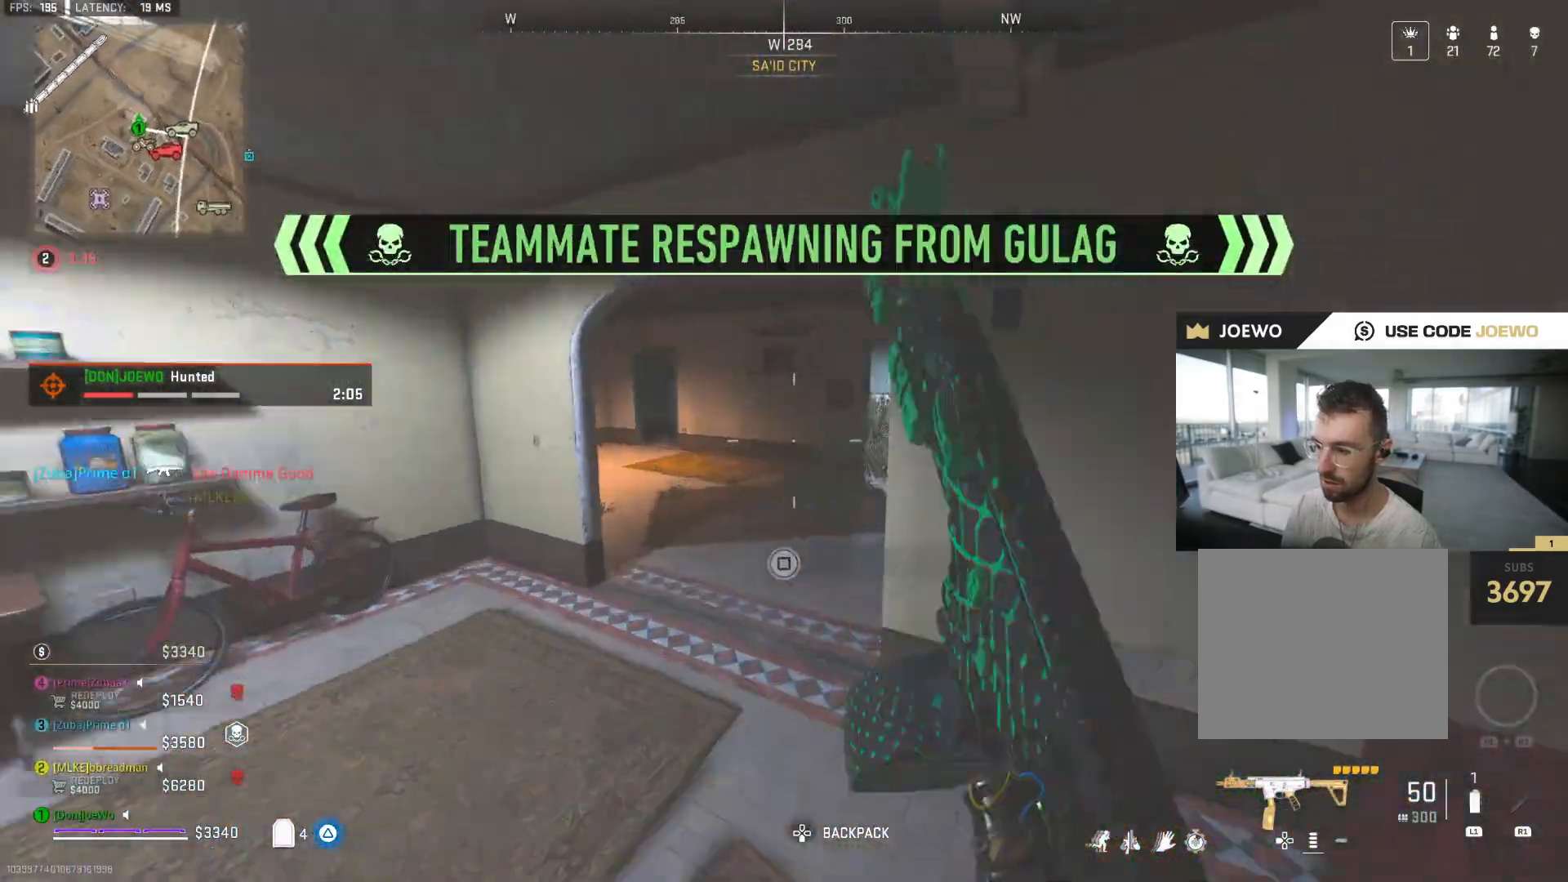
{"dt_ms": 500, "buttons": [], "left_stick": "up-right", "right_stick": "center", "events": [[50, "left_stick", "right"], [300, "right_stick", "right"], [367, "left_stick", "up-right"], [500, "right_stick", "center"]]}
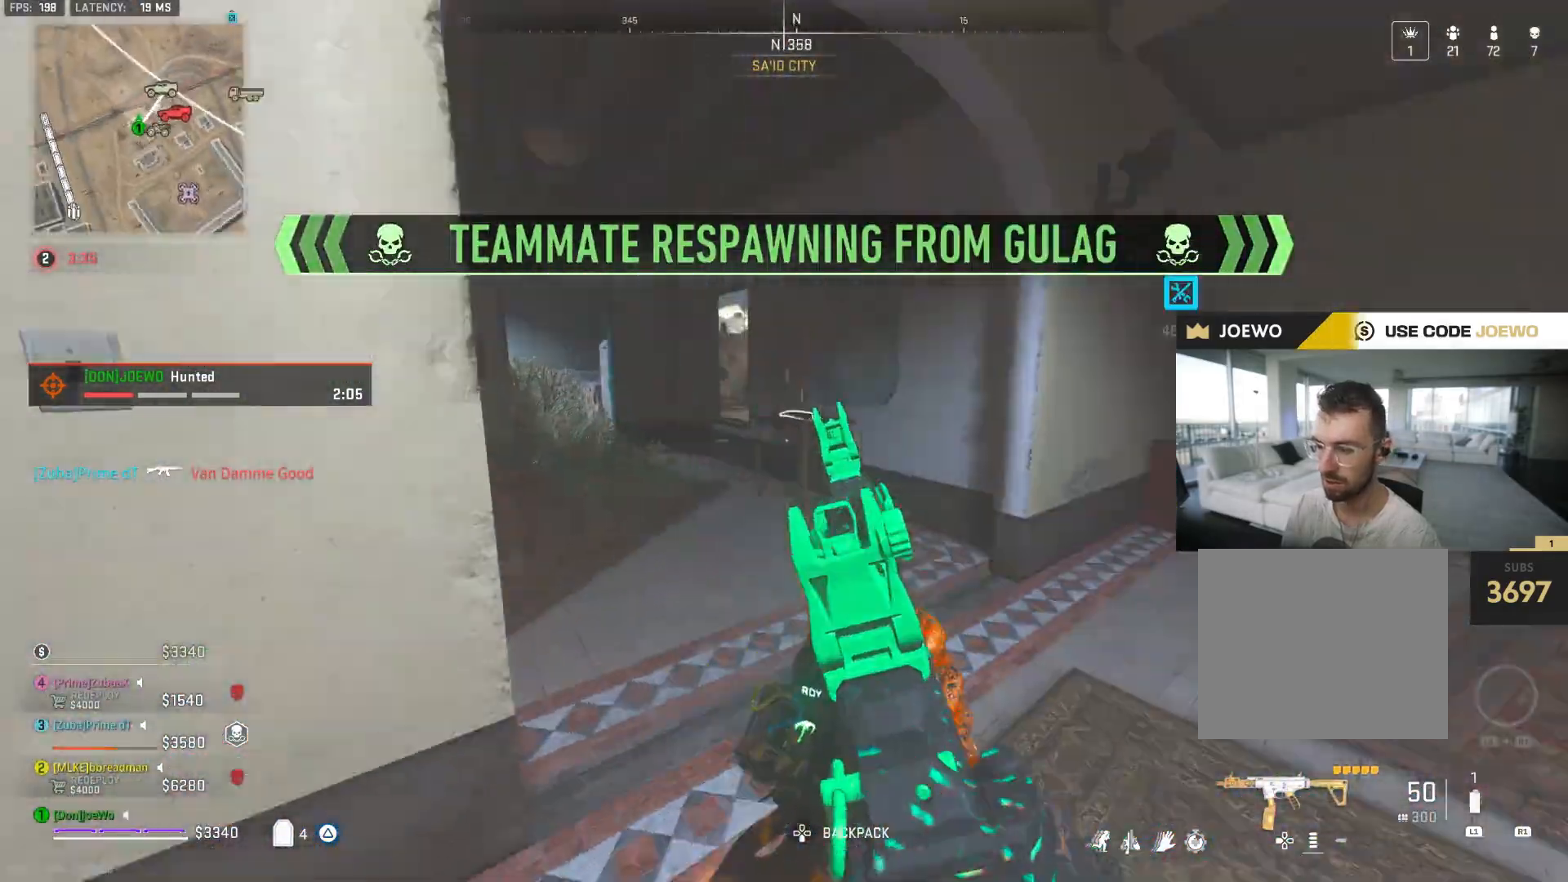
{"dt_ms": 500, "buttons": [], "left_stick": "up", "right_stick": "left", "events": [[33, "right_stick", "left"], [283, "left_stick", "up"], [317, "right_stick", "center"], [383, "right_stick", "left"]]}
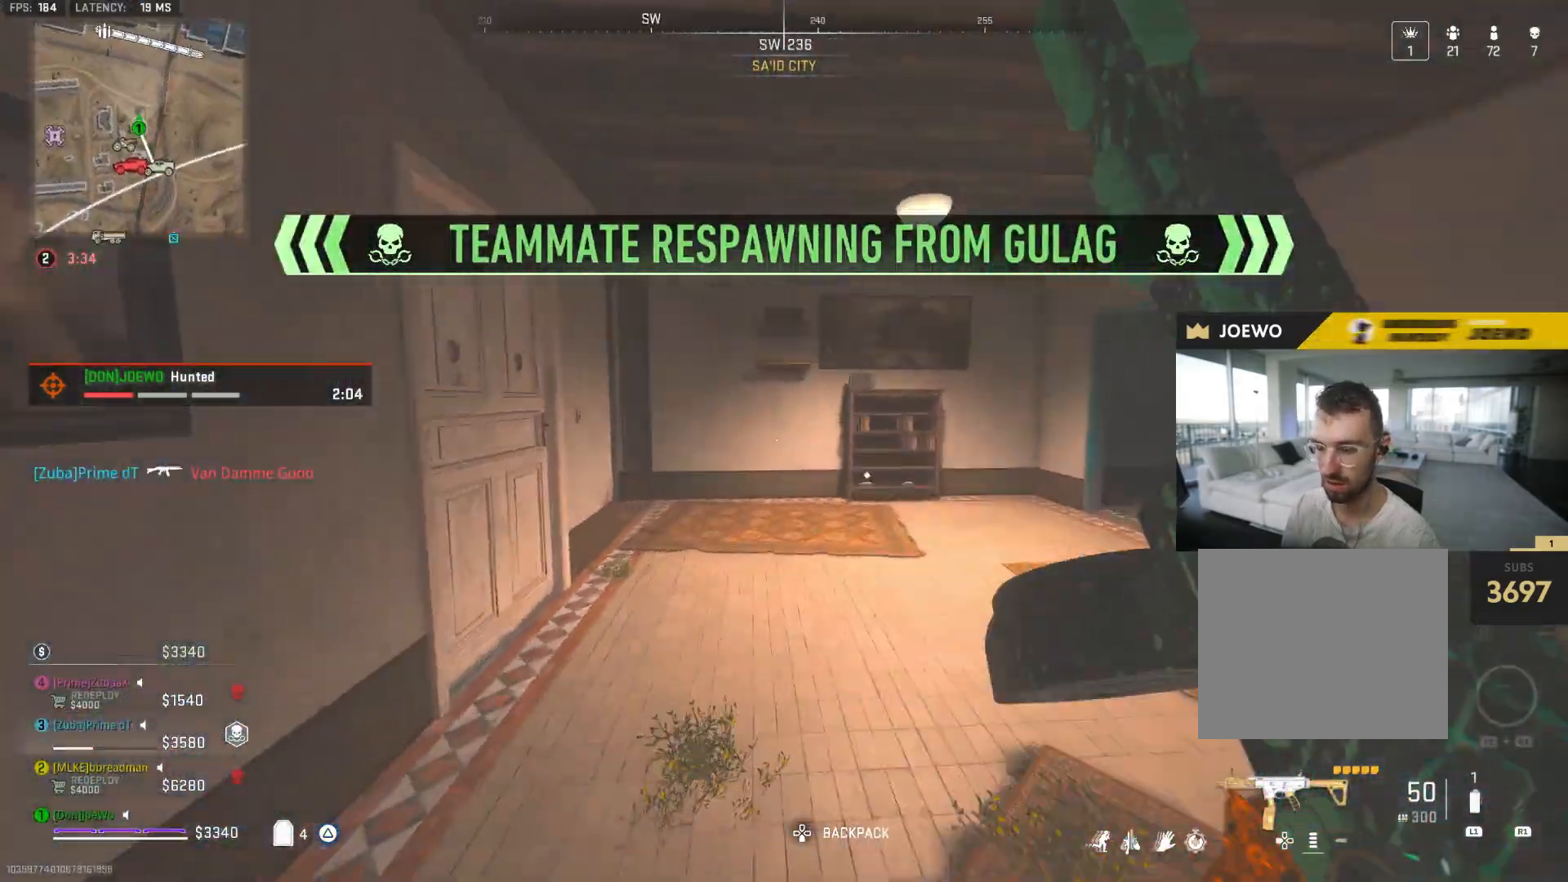
{"dt_ms": 500, "buttons": [], "left_stick": "up-right", "right_stick": "center", "events": [[100, "right_stick", "center"], [117, "left_stick", "up-right"]]}
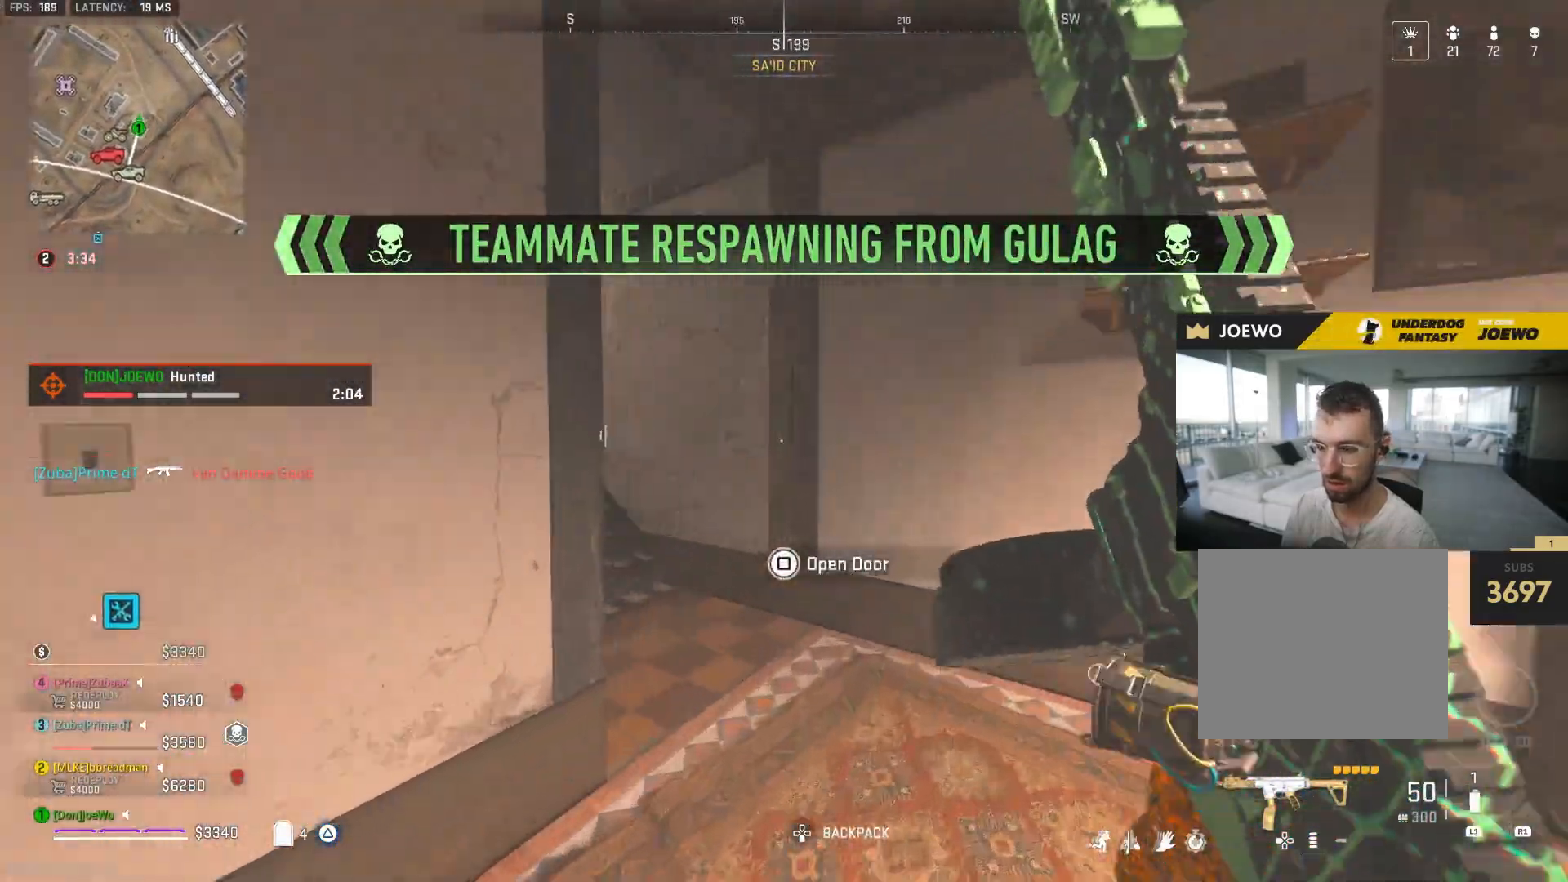
{"dt_ms": 500, "buttons": [], "left_stick": "up-right", "right_stick": "center"}
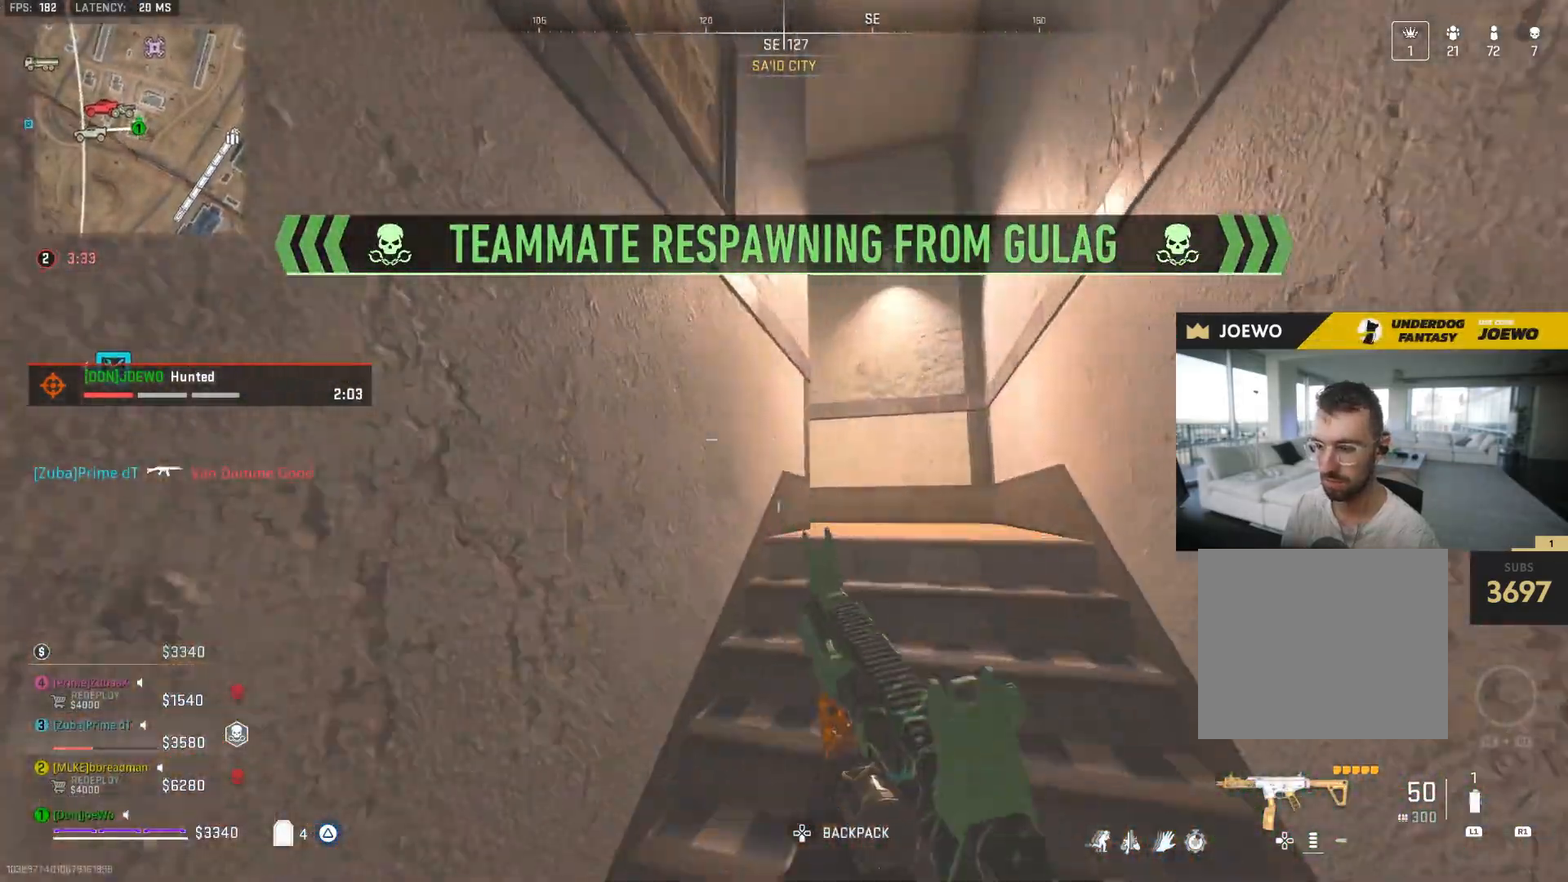
{"dt_ms": 500, "buttons": [], "left_stick": "up-right", "right_stick": "left", "events": [[417, "right_stick", "left"]]}
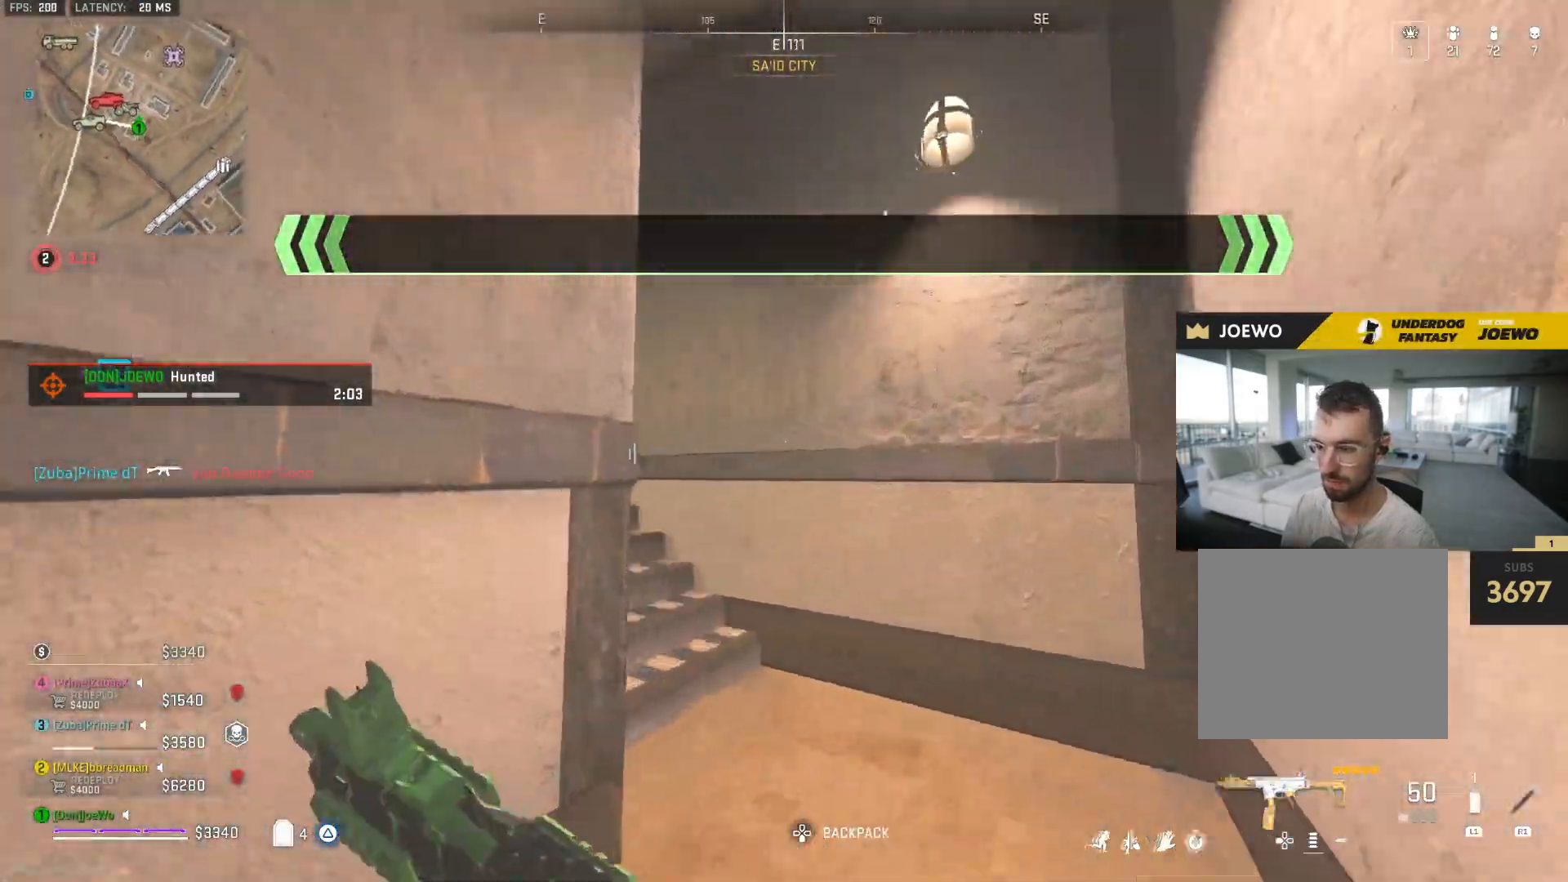
{"dt_ms": 500, "buttons": [], "left_stick": "up-right", "right_stick": "down-left", "events": [[100, "left_stick", "right"], [117, "right_stick", "center"], [200, "right_stick", "left"], [233, "left_stick", "up"], [350, "right_stick", "center"], [483, "left_stick", "up-right"], [500, "right_stick", "down-left"]]}